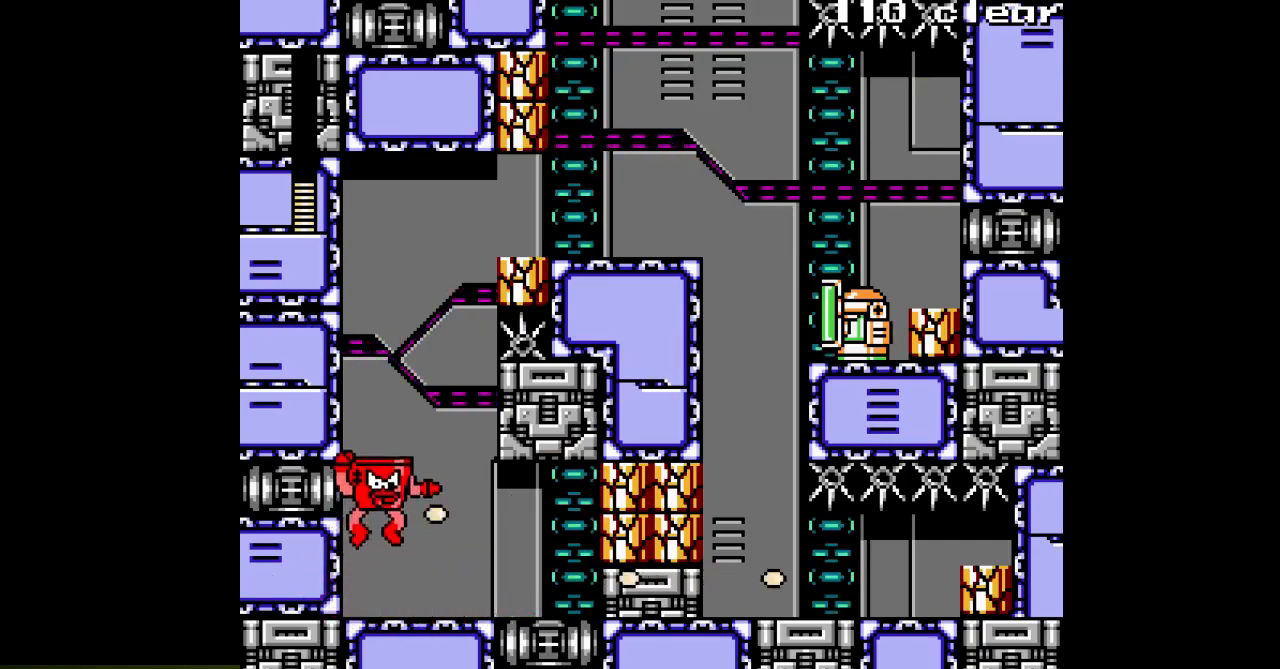
Gameplay with a controller; each line is a JSON object with the inputs held at the frame after it. "events" lists button and stick changes between this image and that frame as [ms after this image, input, new state], when the widget could be followed in between. Not read: L3 R3.
{"buttons": [], "events": [[17, "A", "up"], [17, "B", "up"], [100, "A", "down"], [167, "A", "up"], [233, "B", "down"], [300, "A", "down"], [333, "A", "up"], [333, "B", "up"], [417, "A", "down"], [500, "A", "up"]]}
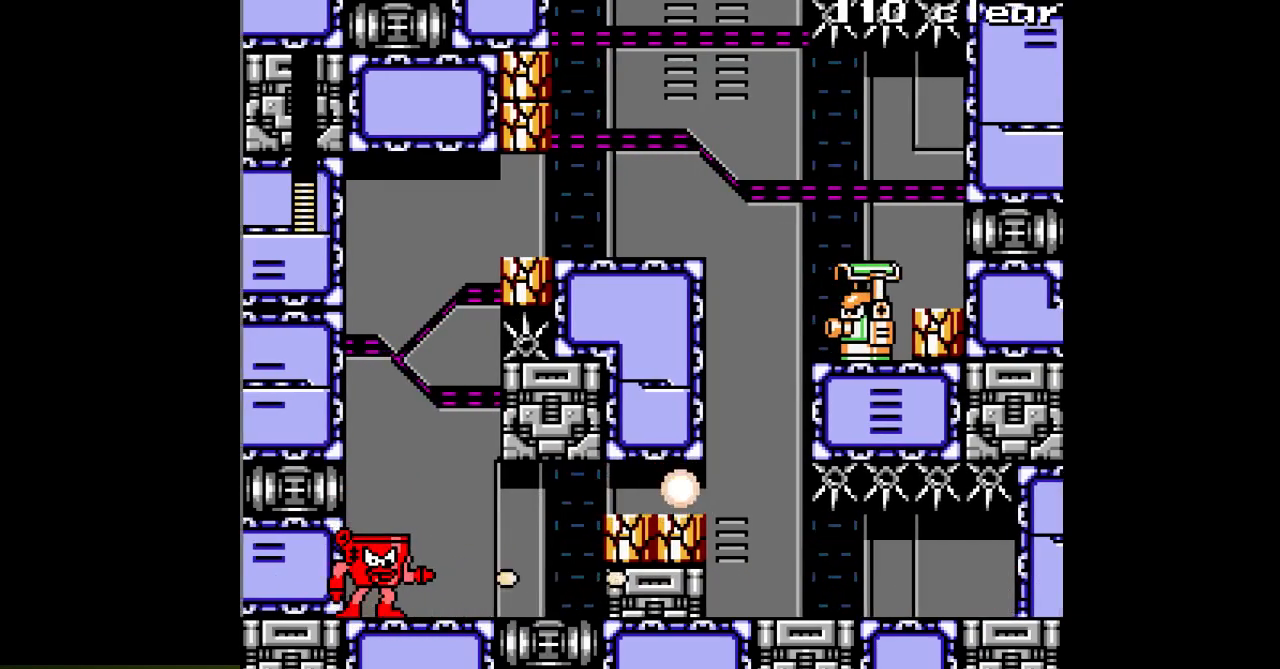
{"buttons": ["A"], "events": [[133, "B", "down"], [183, "A", "down"], [200, "B", "up"], [217, "A", "up"], [300, "A", "down"], [400, "A", "up"], [483, "A", "down"]]}
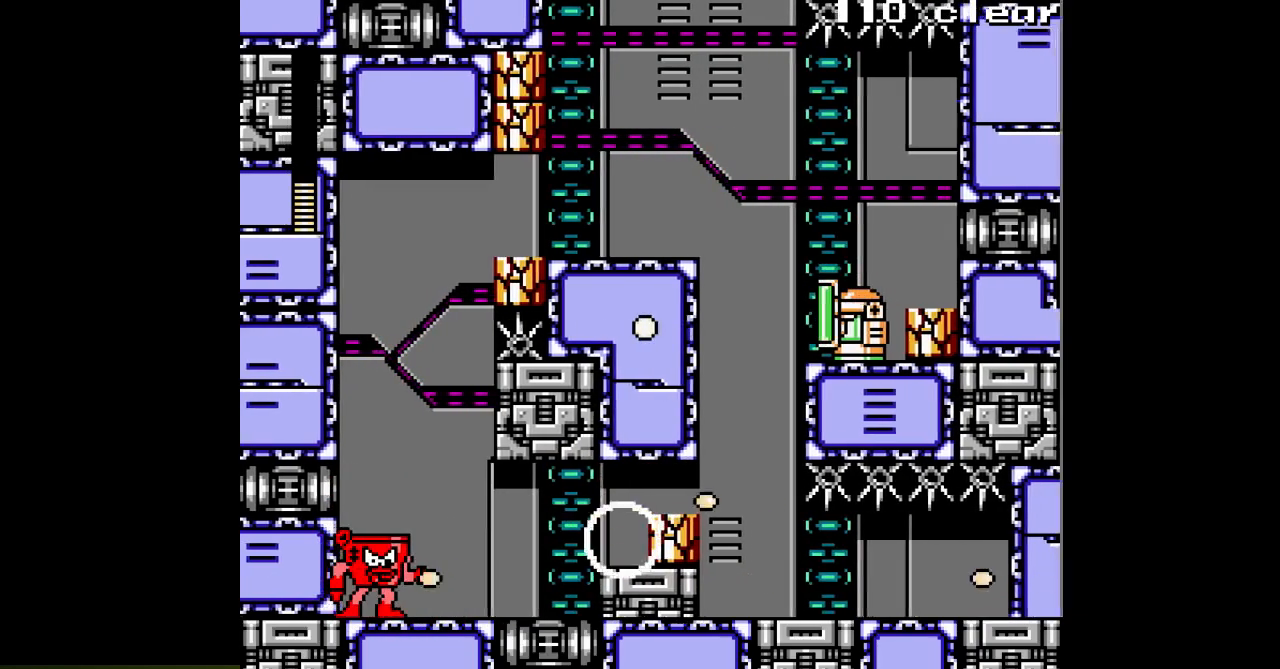
{"buttons": ["A"], "events": [[67, "A", "up"], [133, "A", "down"], [233, "A", "up"], [300, "A", "down"], [400, "A", "up"], [467, "A", "down"]]}
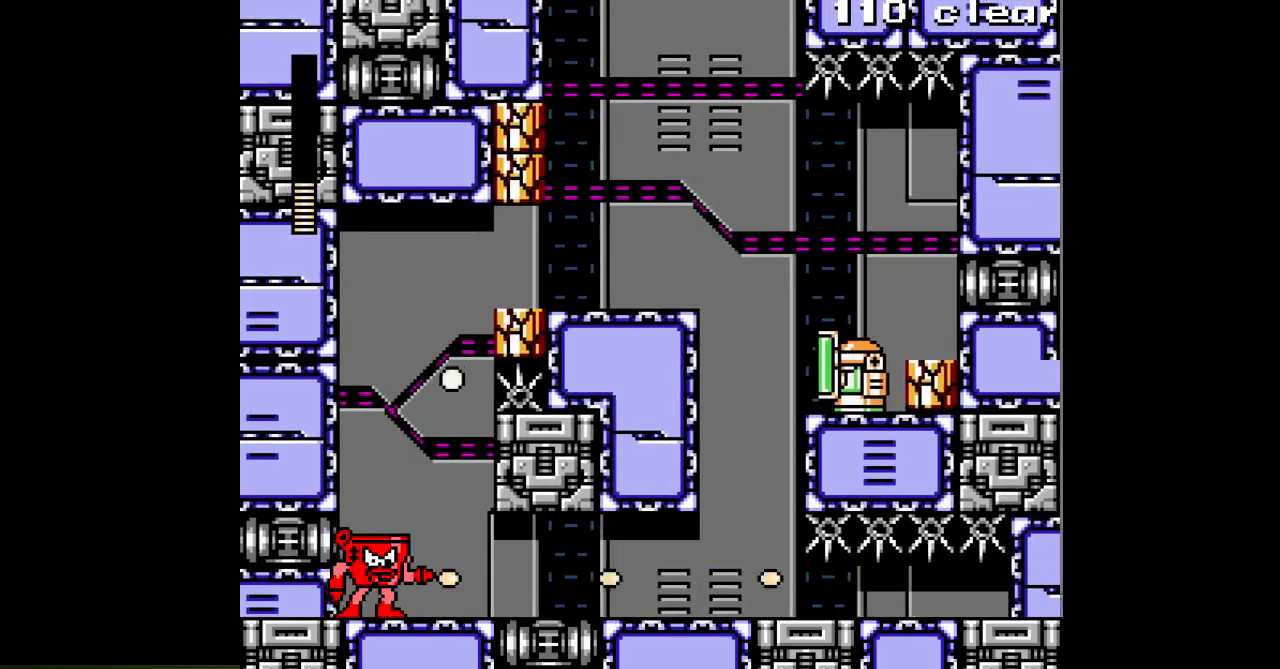
{"buttons": [], "events": [[83, "A", "up"], [283, "DPAD_RIGHT", "down"], [383, "DPAD_RIGHT", "up"]]}
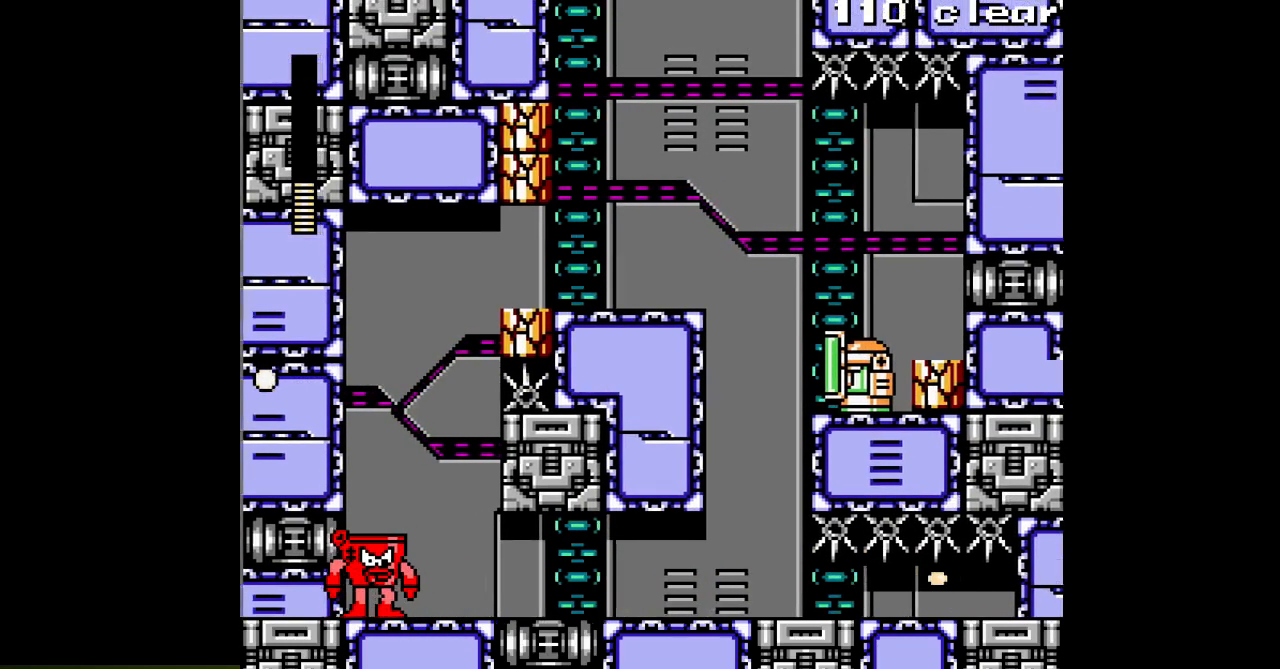
{"buttons": [], "events": [[400, "A", "down"], [450, "A", "up"]]}
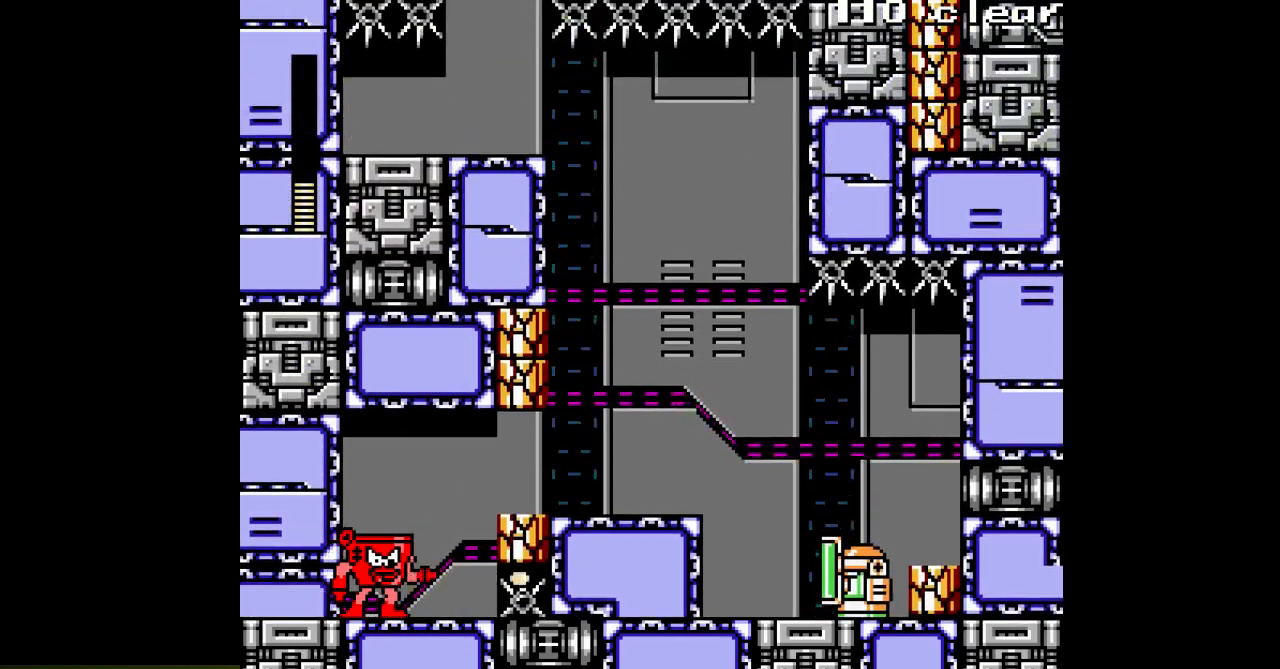
{"buttons": [], "events": [[33, "A", "down"], [100, "A", "up"], [183, "A", "down"], [267, "A", "up"], [350, "A", "down"], [417, "A", "up"]]}
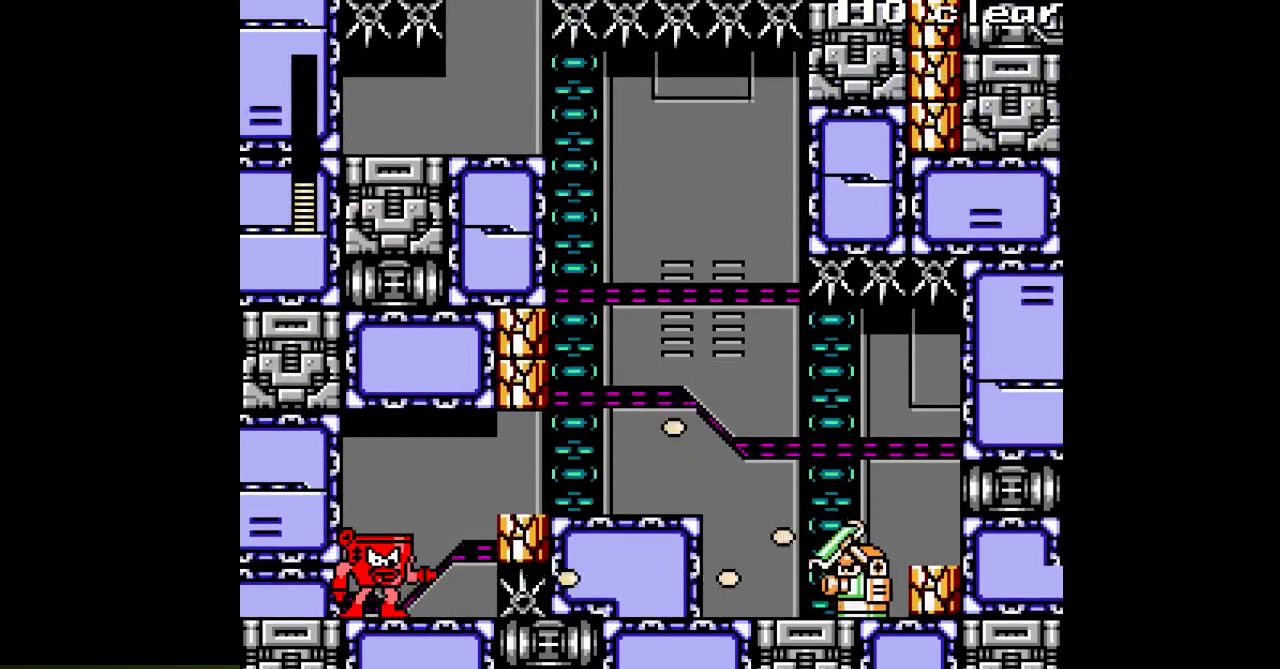
{"buttons": [], "events": [[17, "A", "down"], [83, "A", "up"], [183, "A", "down"], [250, "A", "up"], [350, "A", "down"], [417, "A", "up"]]}
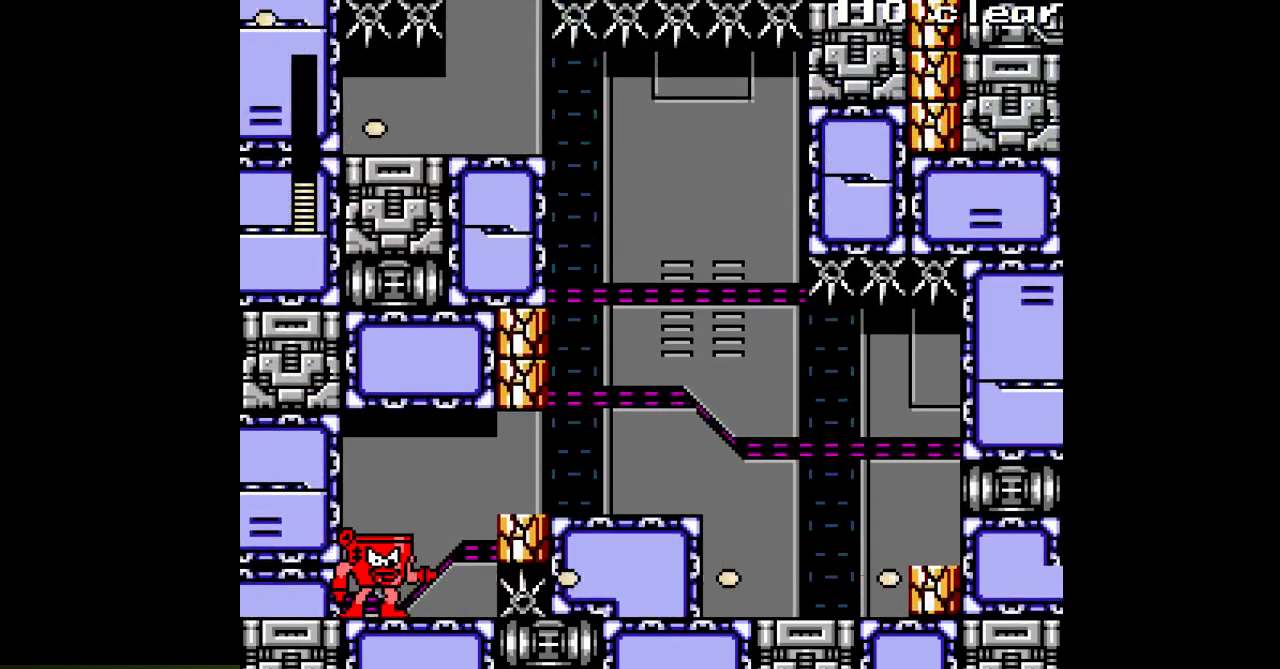
{"buttons": ["DPAD_RIGHT"], "events": [[150, "DPAD_RIGHT", "down"]]}
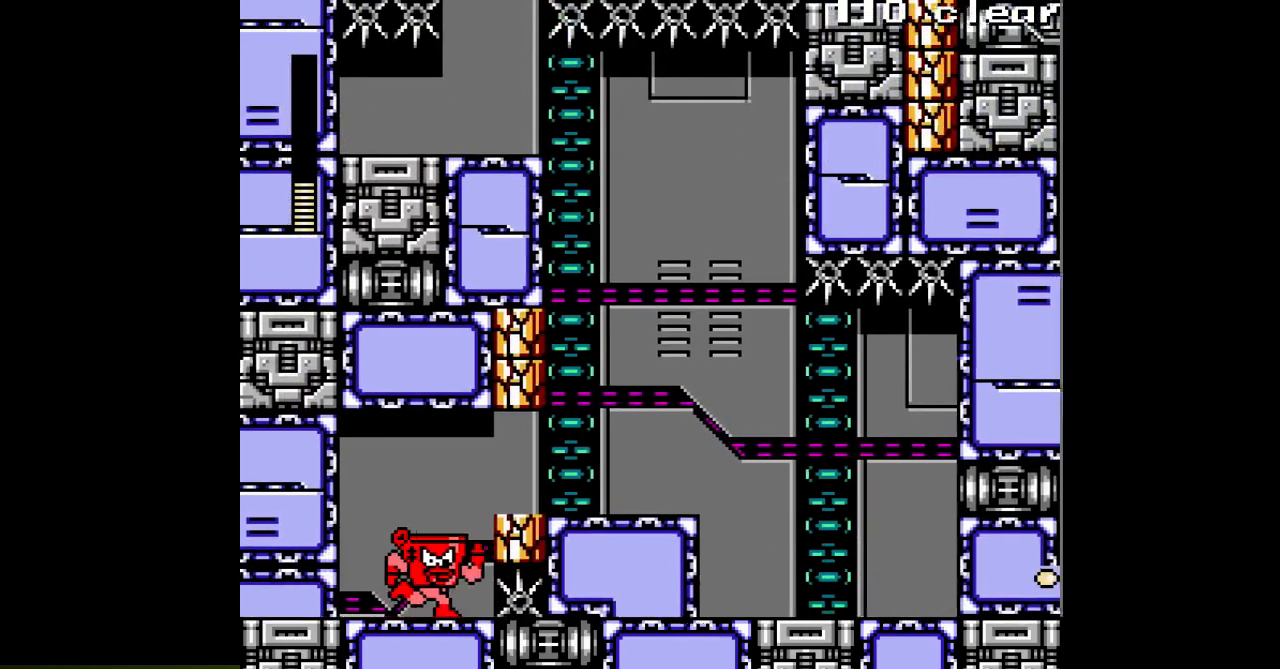
{"buttons": [], "events": [[83, "DPAD_RIGHT", "up"], [217, "DPAD_LEFT", "down"], [417, "DPAD_LEFT", "up"]]}
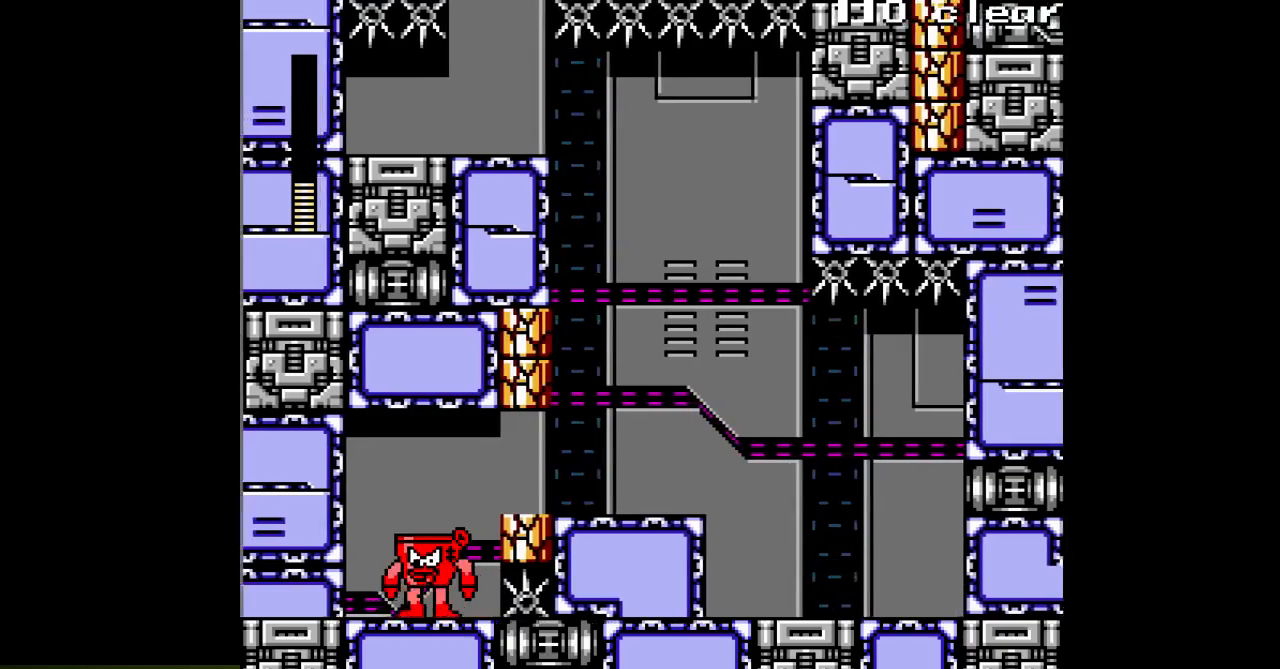
{"buttons": ["B", "DPAD_RIGHT"], "events": [[167, "DPAD_RIGHT", "down"], [250, "DPAD_RIGHT", "up"], [283, "DPAD_RIGHT", "down"], [467, "B", "down"]]}
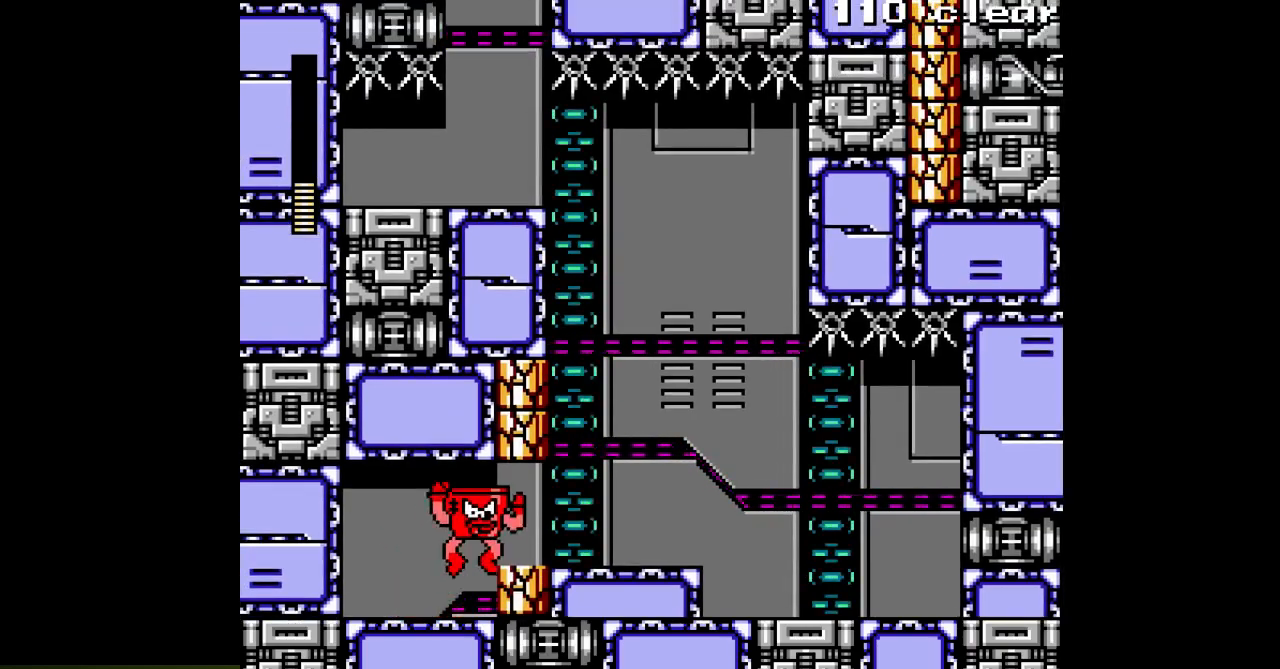
{"buttons": ["DPAD_RIGHT"], "events": [[67, "B", "up"], [300, "C", "down"], [417, "C", "up"]]}
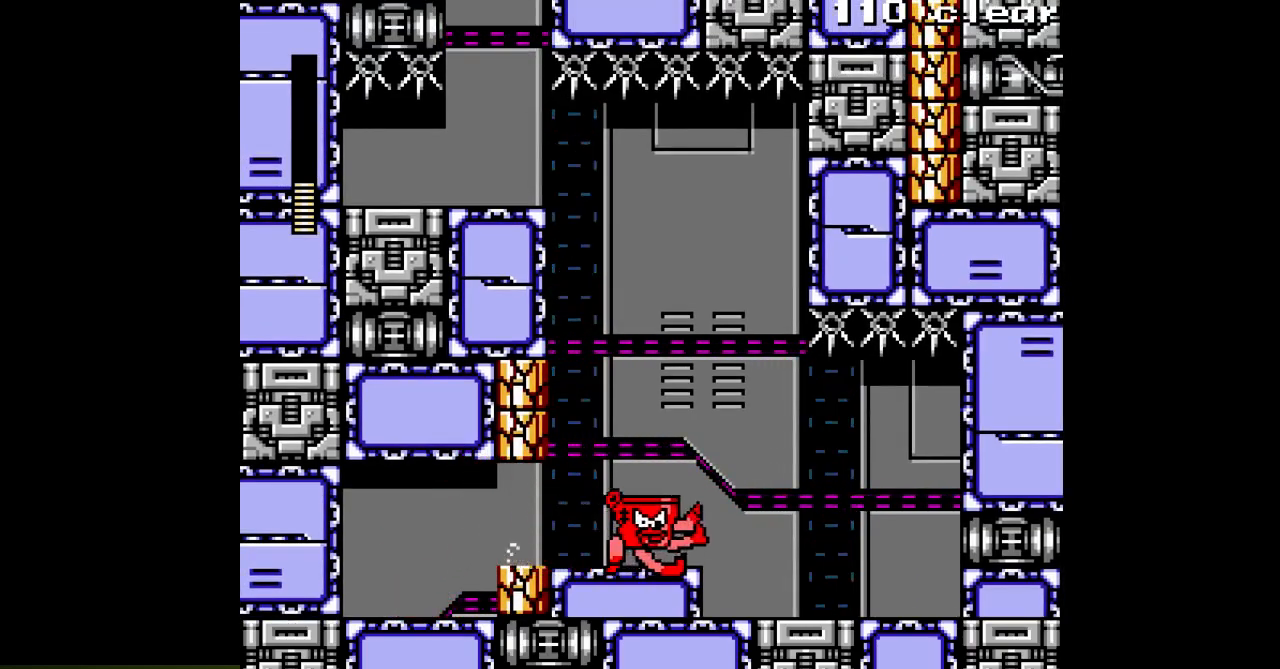
{"buttons": ["DPAD_LEFT"], "events": [[400, "DPAD_RIGHT", "up"], [450, "DPAD_LEFT", "down"]]}
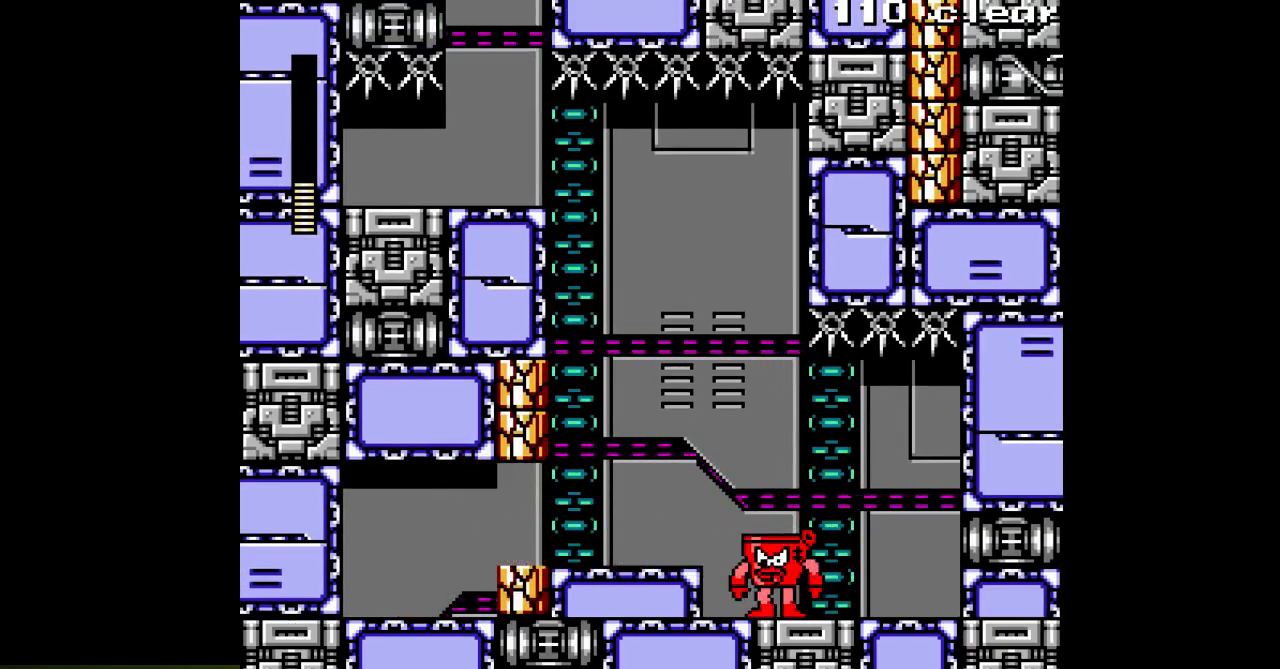
{"buttons": ["DPAD_LEFT"], "events": [[50, "A", "down"], [117, "A", "up"], [283, "B", "down"], [367, "B", "up"]]}
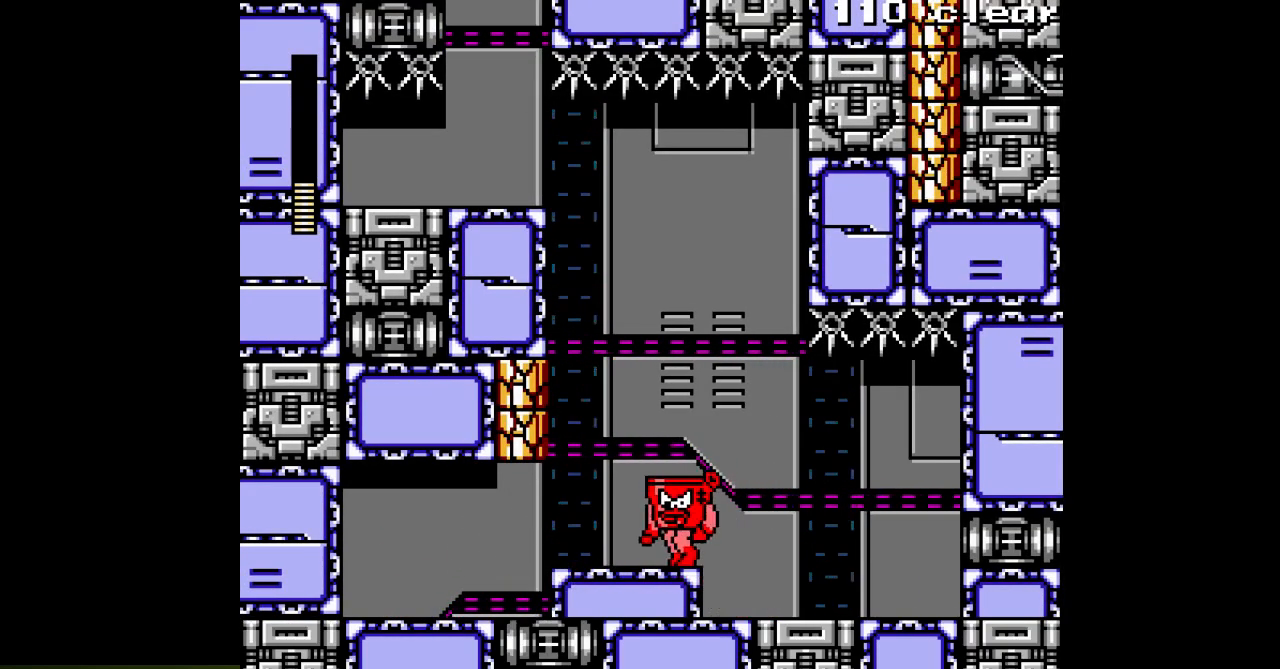
{"buttons": [], "events": [[117, "DPAD_LEFT", "up"]]}
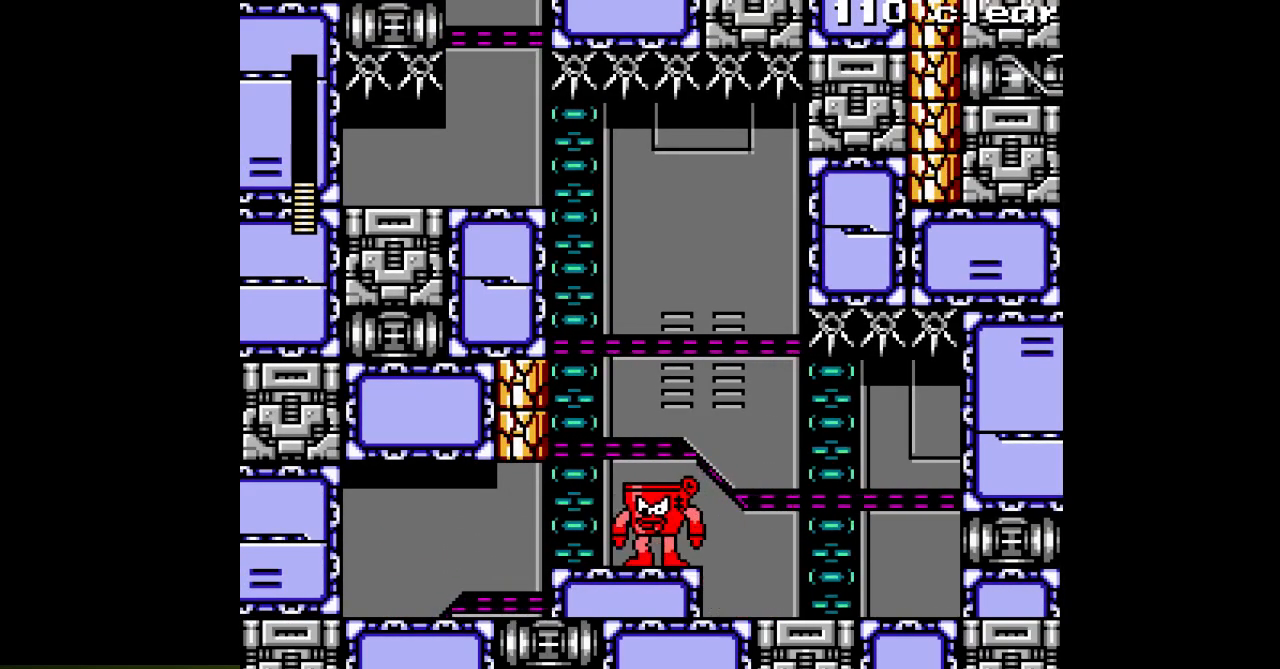
{"buttons": ["A"], "events": [[150, "DPAD_LEFT", "down"], [350, "DPAD_LEFT", "up"], [433, "A", "down"]]}
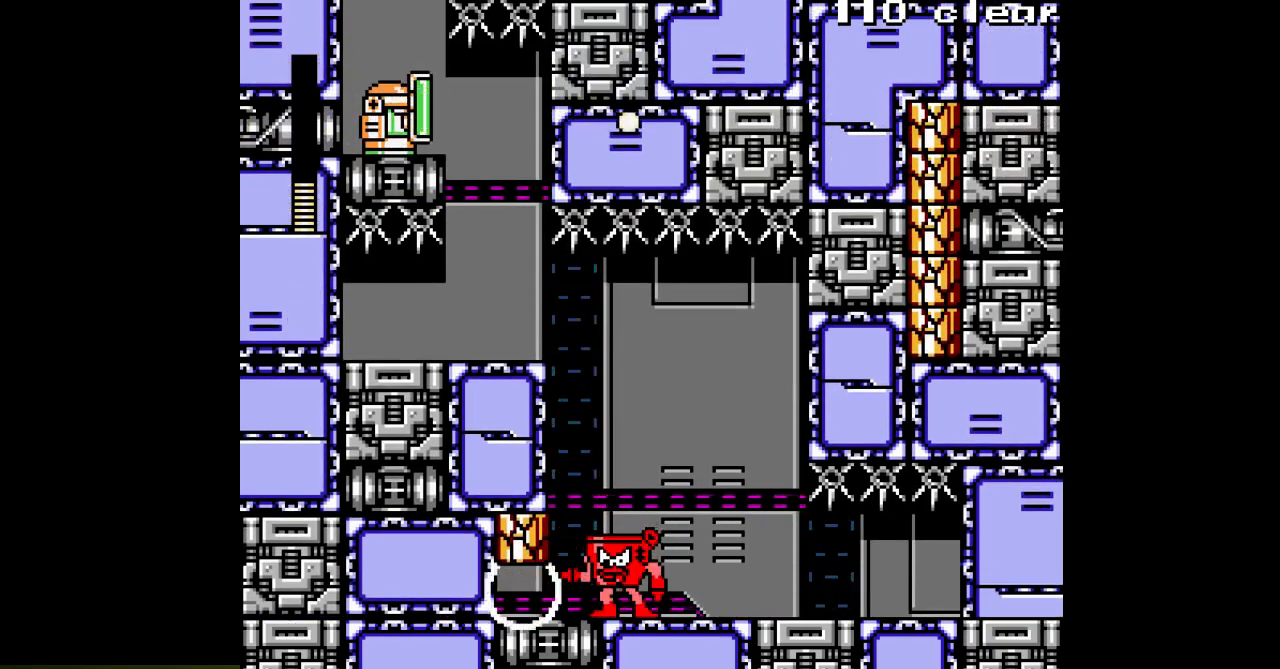
{"buttons": [], "events": [[17, "A", "up"], [83, "A", "down"], [167, "A", "up"], [350, "B", "down"], [383, "A", "down"], [417, "B", "up"], [450, "A", "up"]]}
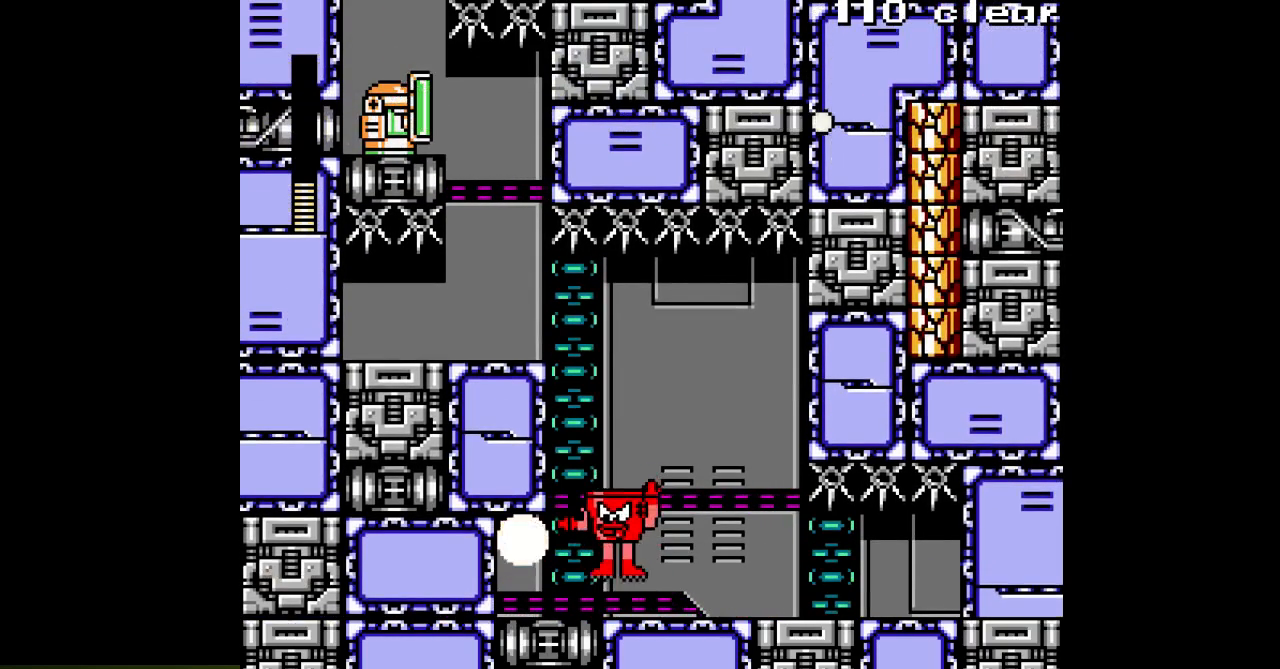
{"buttons": [], "events": [[33, "A", "down"], [100, "A", "up"]]}
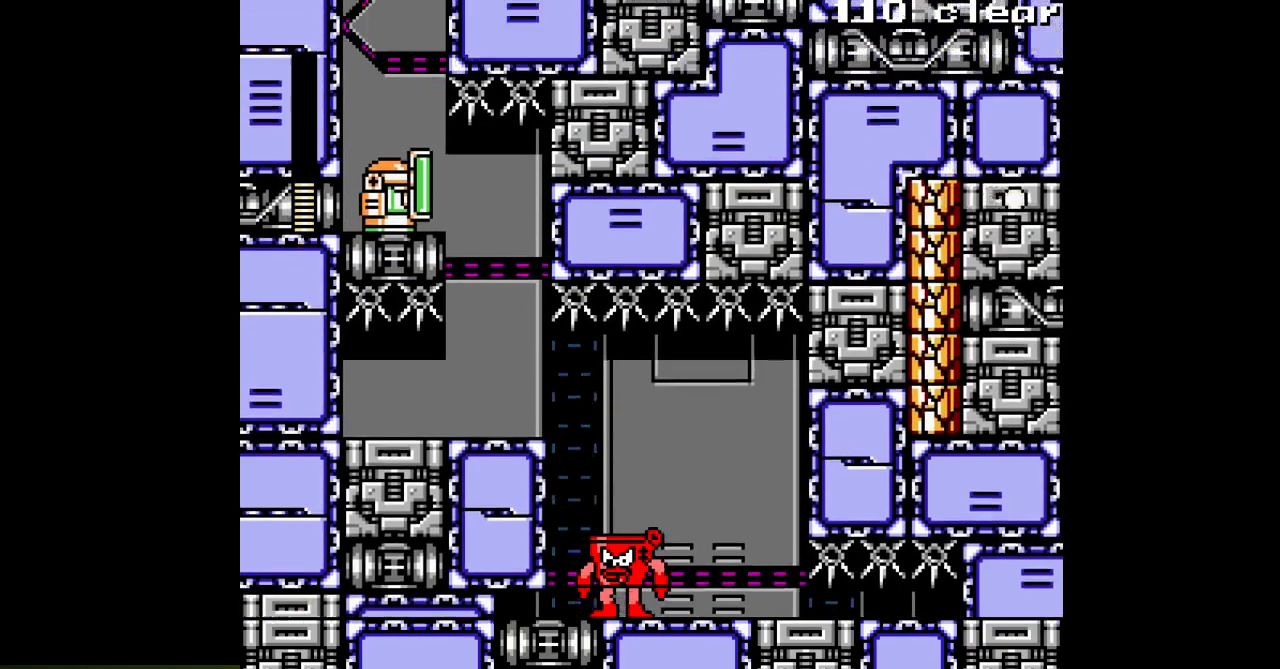
{"buttons": ["DPAD_LEFT"], "events": [[200, "DPAD_LEFT", "down"]]}
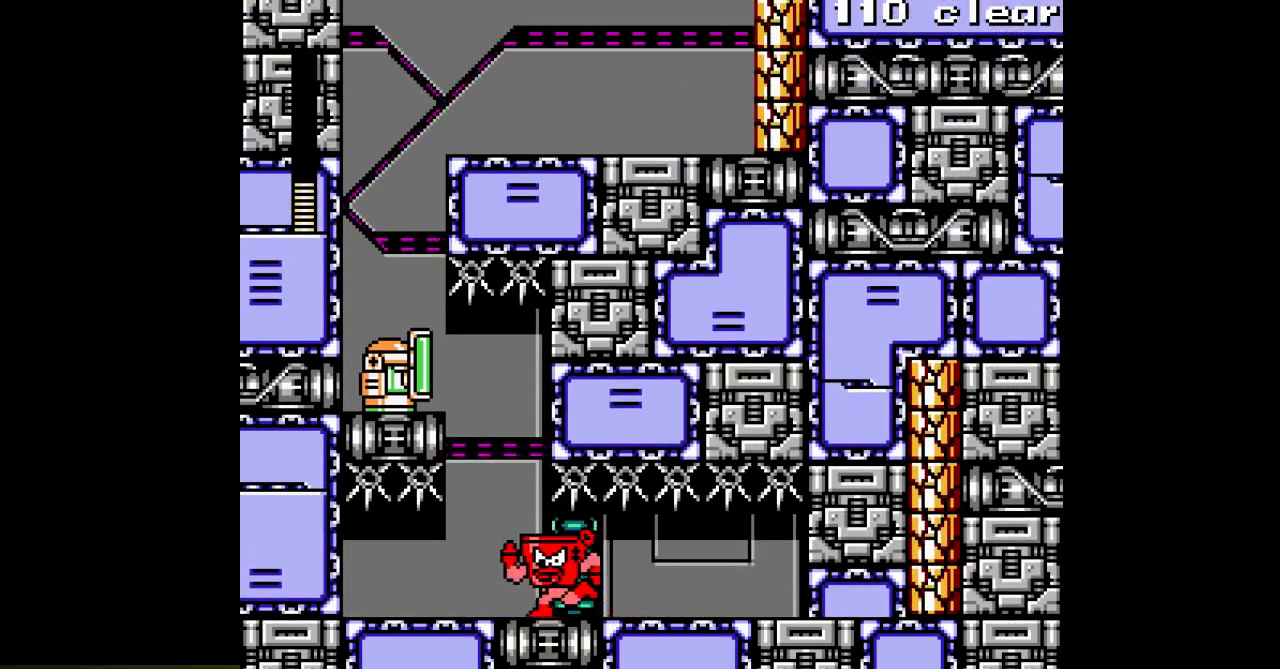
{"buttons": [], "events": [[267, "DPAD_LEFT", "up"], [300, "DPAD_RIGHT", "down"], [367, "A", "down"], [417, "DPAD_RIGHT", "up"], [433, "A", "up"]]}
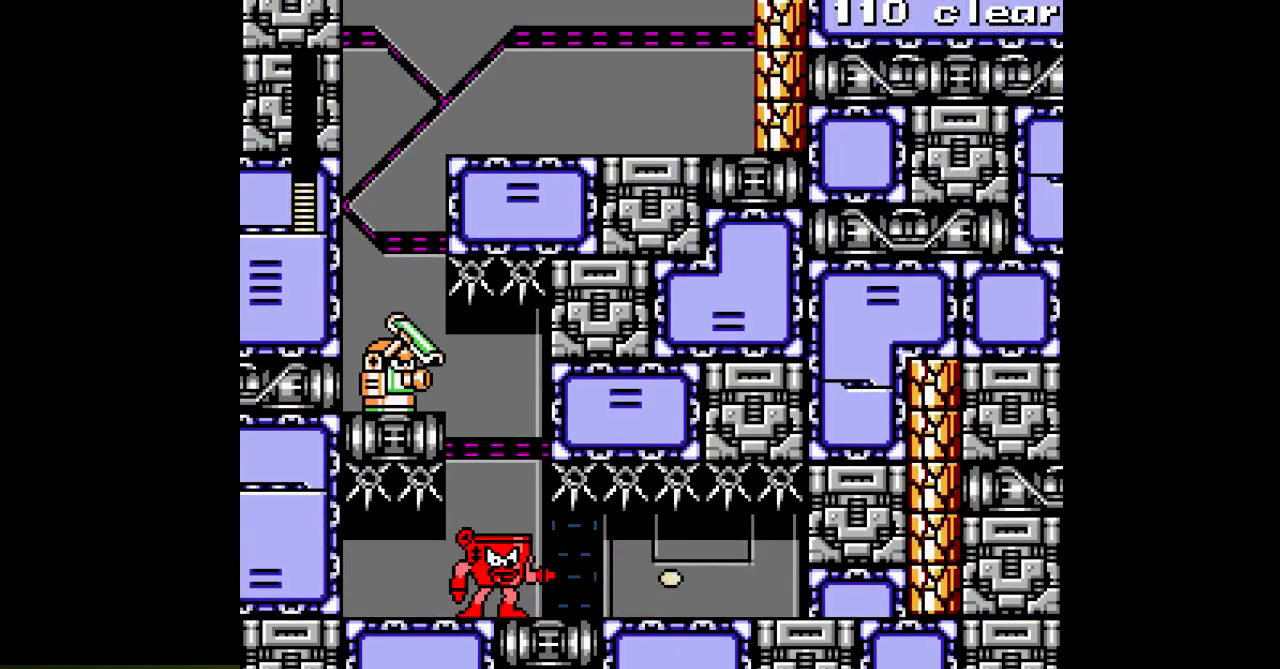
{"buttons": ["A"], "events": [[17, "A", "down"], [67, "A", "up"], [150, "B", "down"], [183, "A", "down"], [250, "A", "up"], [250, "B", "up"], [333, "A", "down"], [383, "A", "up"], [467, "A", "down"]]}
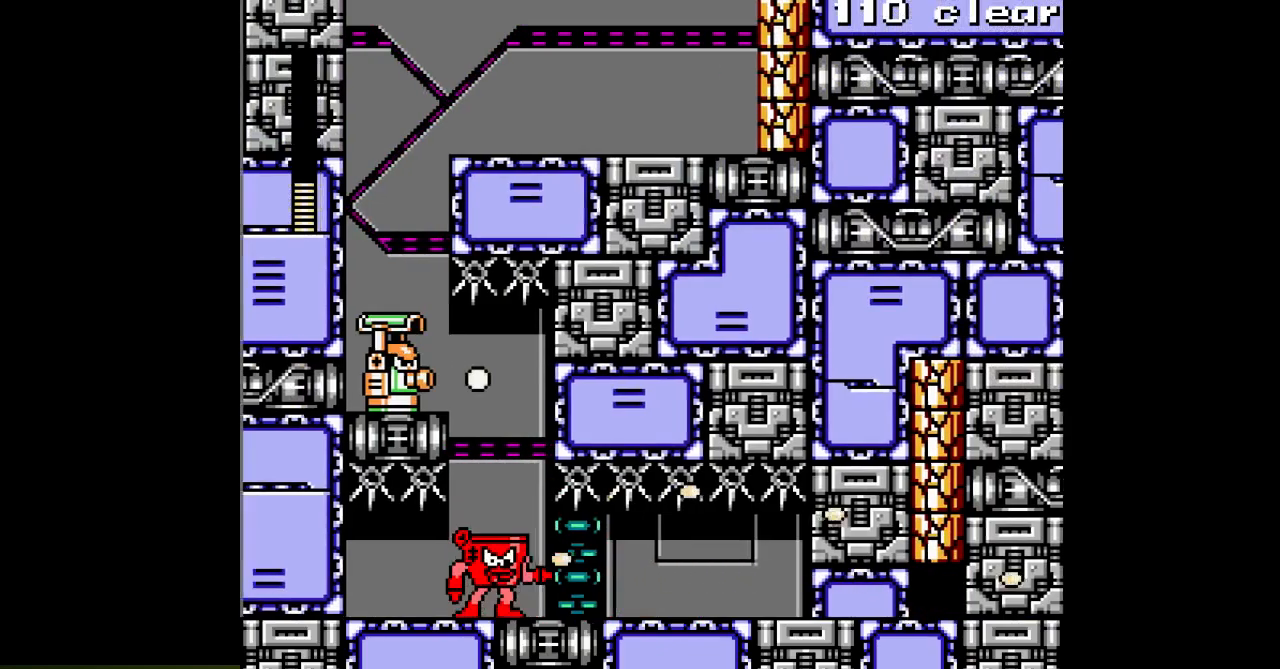
{"buttons": [], "events": [[33, "A", "up"], [133, "B", "down"], [167, "A", "down"], [217, "B", "up"], [233, "A", "up"], [333, "A", "down"], [417, "A", "up"]]}
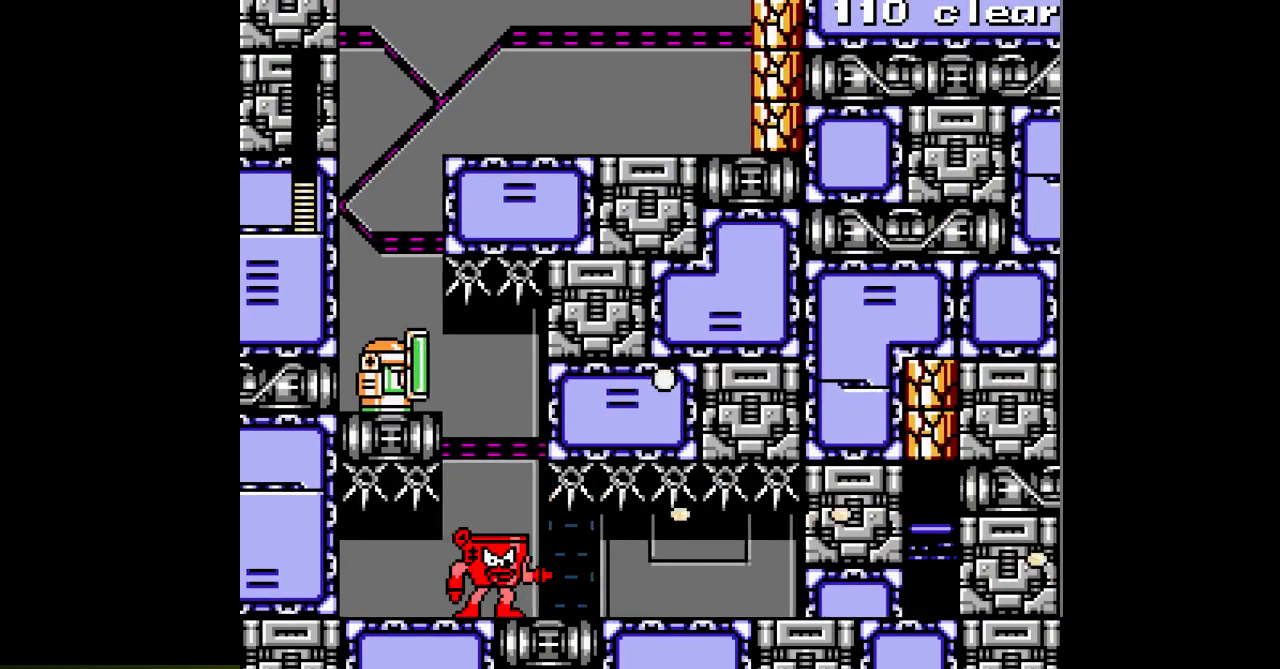
{"buttons": ["DPAD_RIGHT"], "events": [[350, "DPAD_RIGHT", "down"]]}
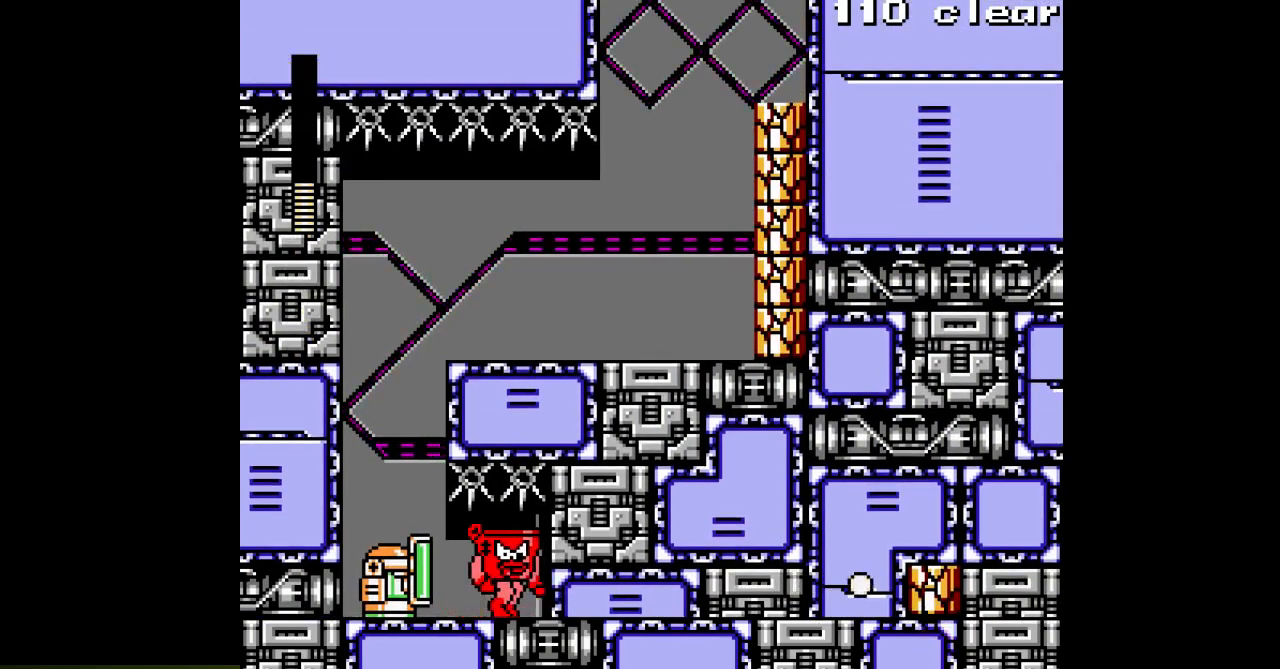
{"buttons": ["DPAD_LEFT"], "events": [[33, "DPAD_RIGHT", "up"], [150, "DPAD_LEFT", "down"], [200, "A", "down"], [250, "A", "up"], [267, "DPAD_LEFT", "up"], [417, "A", "down"], [483, "A", "up"], [483, "DPAD_LEFT", "down"]]}
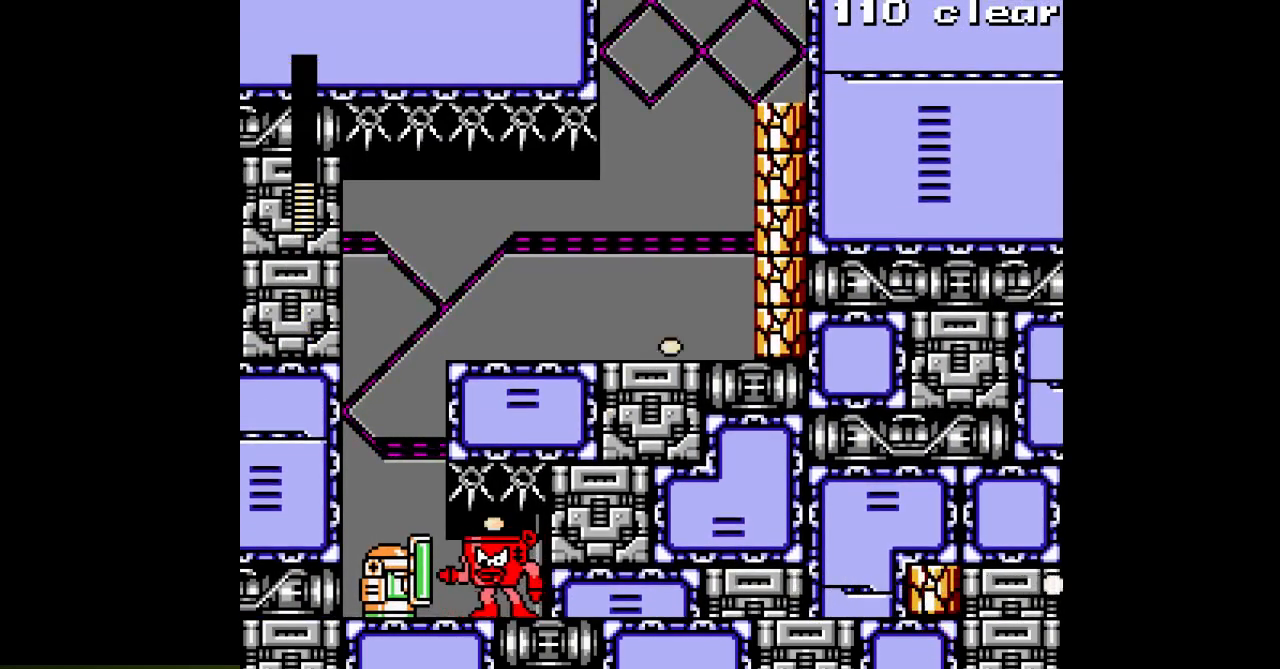
{"buttons": [], "events": [[50, "A", "down"], [117, "DPAD_LEFT", "up"], [133, "A", "up"], [217, "A", "down"], [283, "A", "up"], [367, "A", "down"], [433, "A", "up"]]}
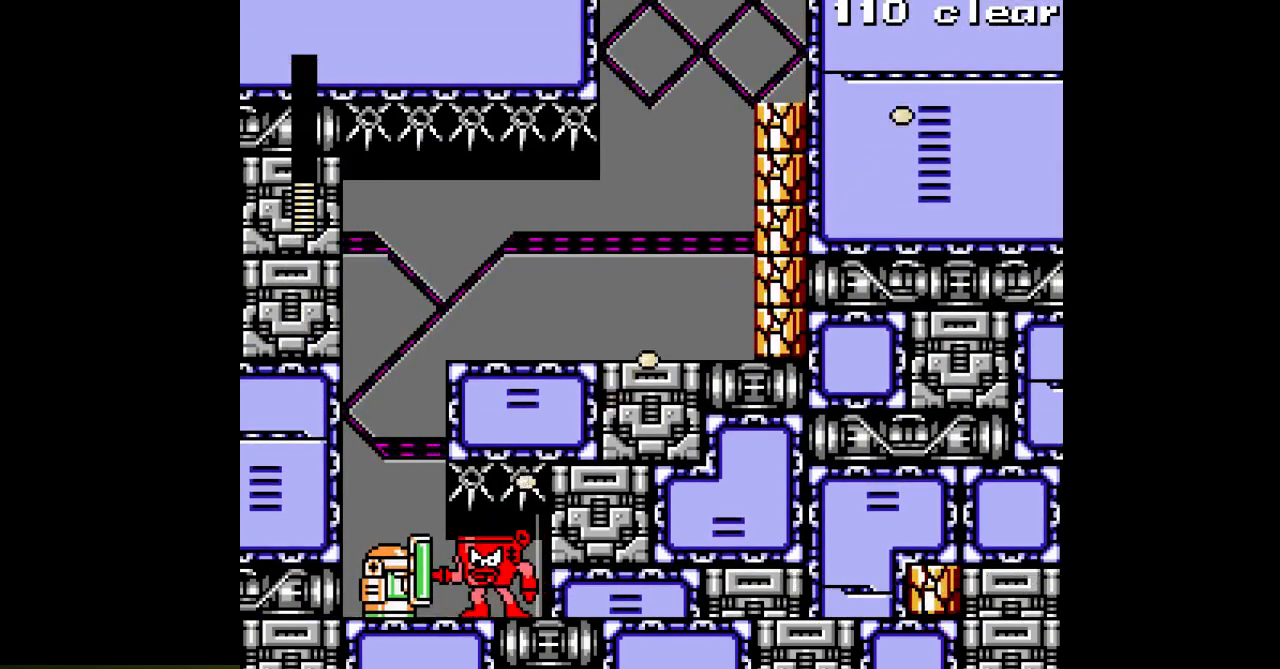
{"buttons": ["A"], "events": [[17, "A", "down"], [100, "A", "up"], [167, "A", "down"], [233, "A", "up"], [333, "A", "down"], [400, "A", "up"], [467, "A", "down"]]}
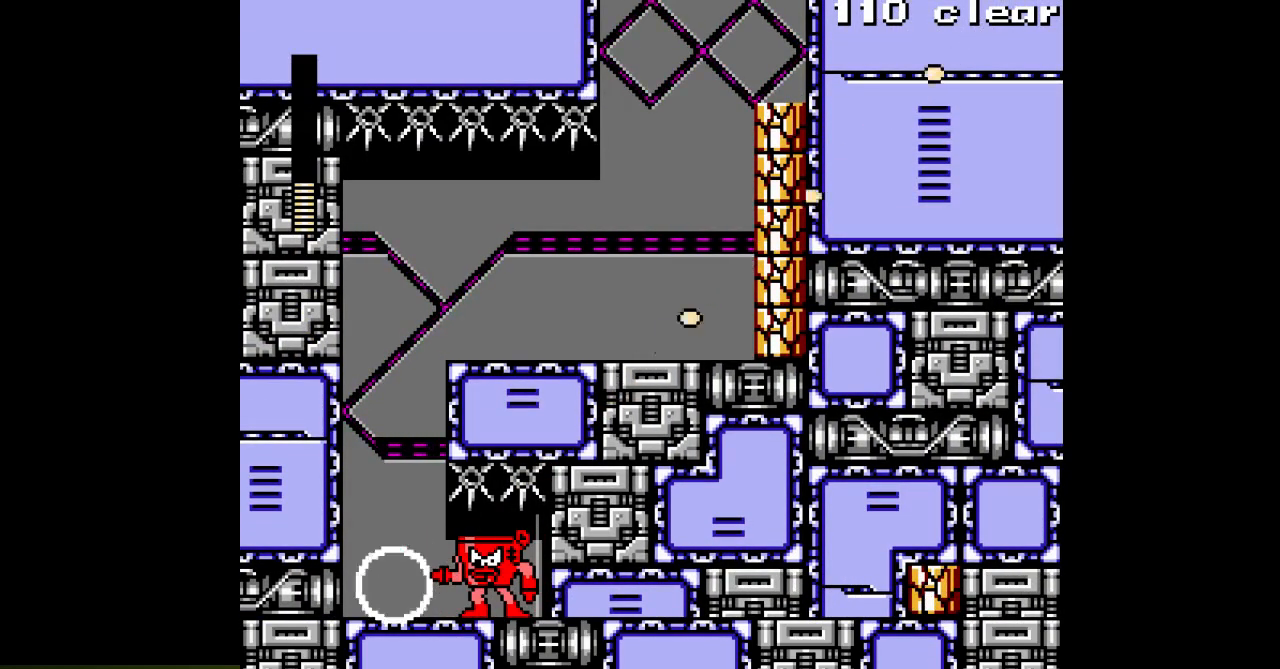
{"buttons": ["DPAD_LEFT"], "events": [[50, "A", "up"], [150, "A", "down"], [233, "A", "up"], [317, "DPAD_LEFT", "down"], [383, "C", "down"], [450, "C", "up"]]}
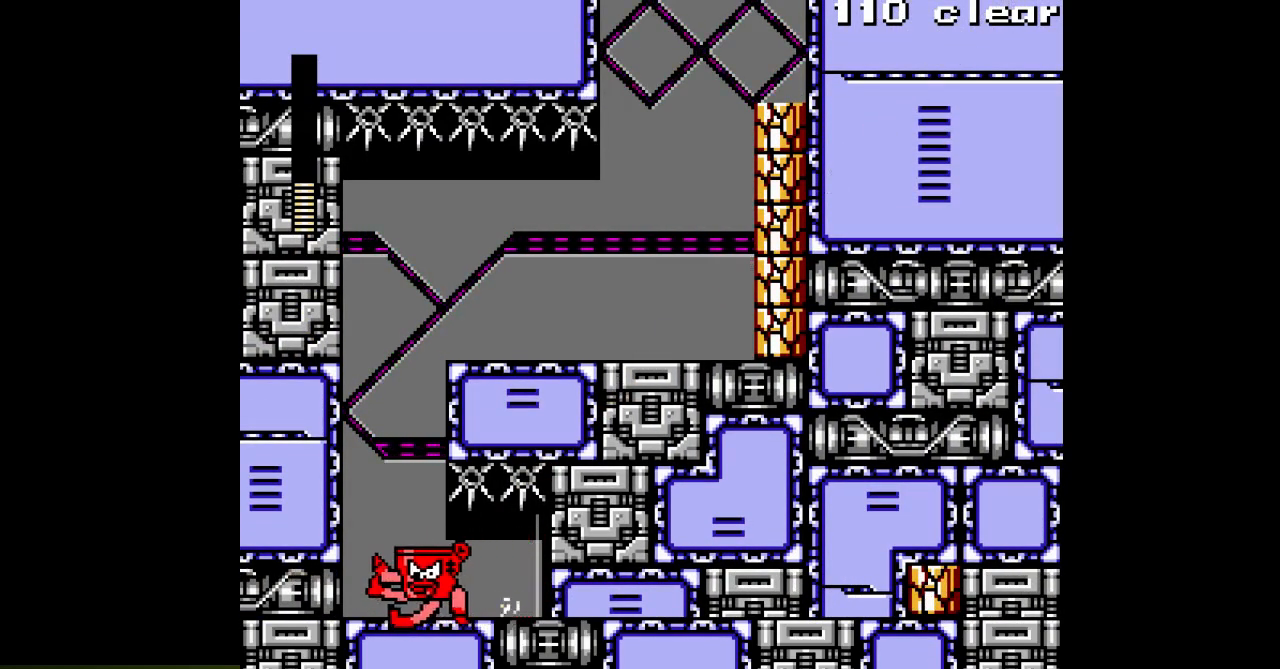
{"buttons": [], "events": [[133, "DPAD_LEFT", "up"], [183, "DPAD_RIGHT", "down"], [217, "A", "down"], [283, "A", "up"], [283, "DPAD_RIGHT", "up"]]}
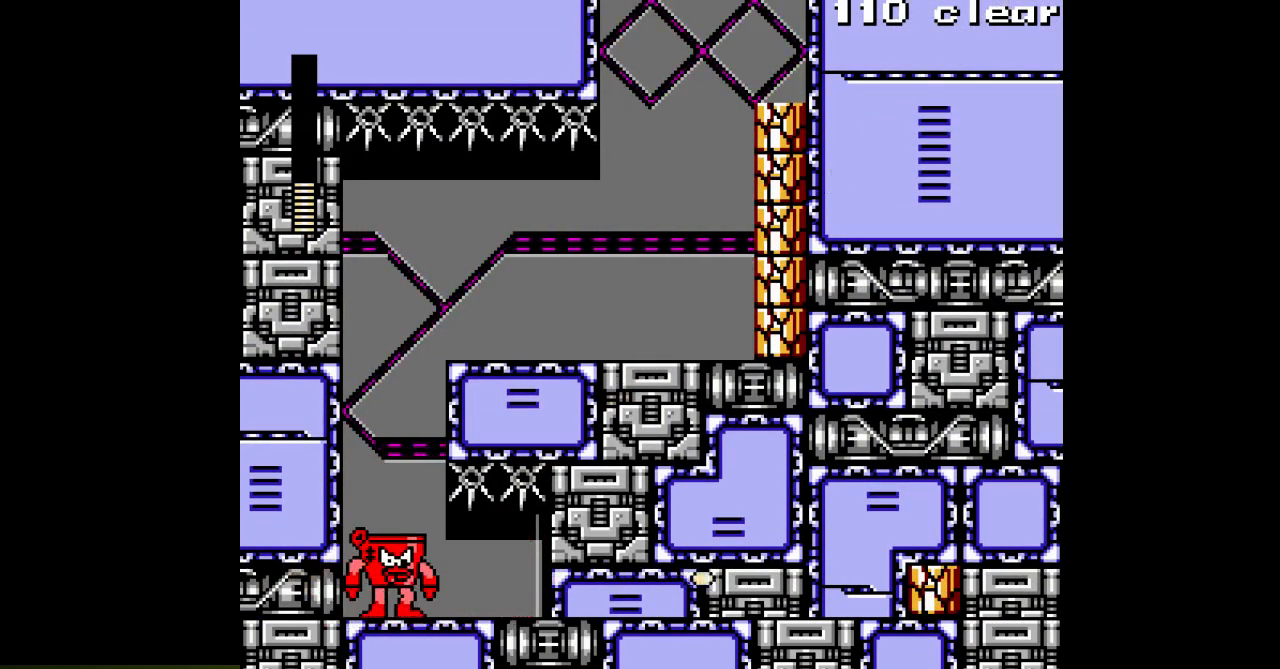
{"buttons": [], "events": []}
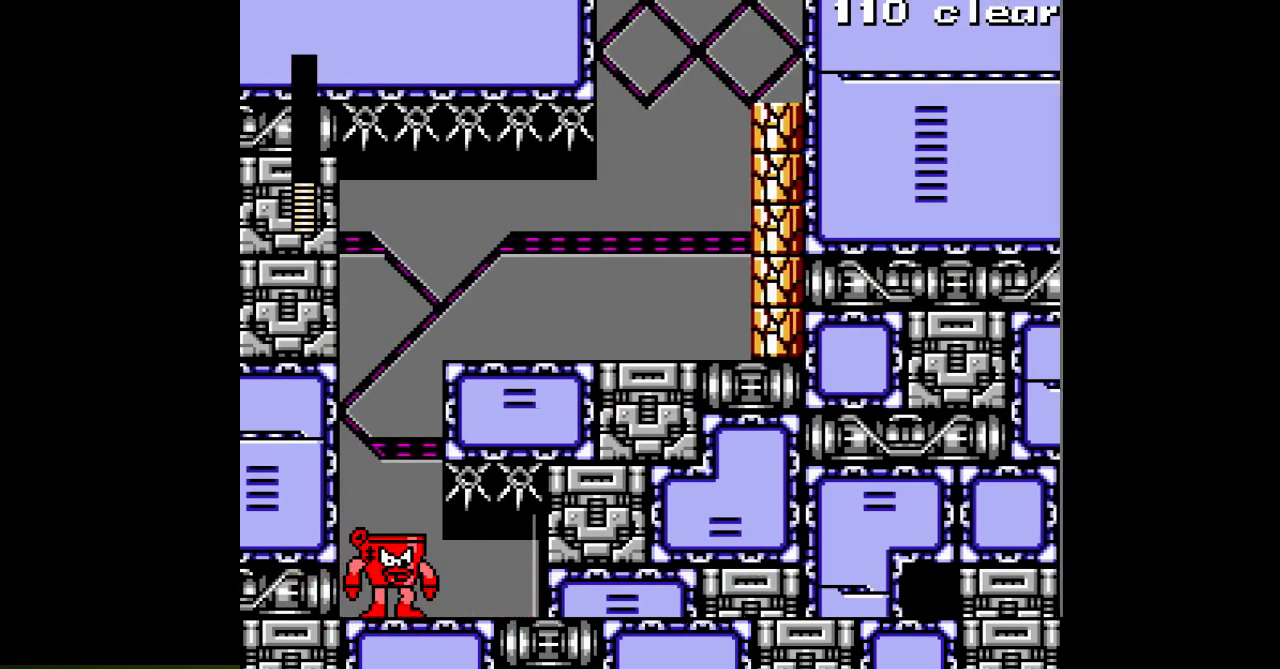
{"buttons": [], "events": []}
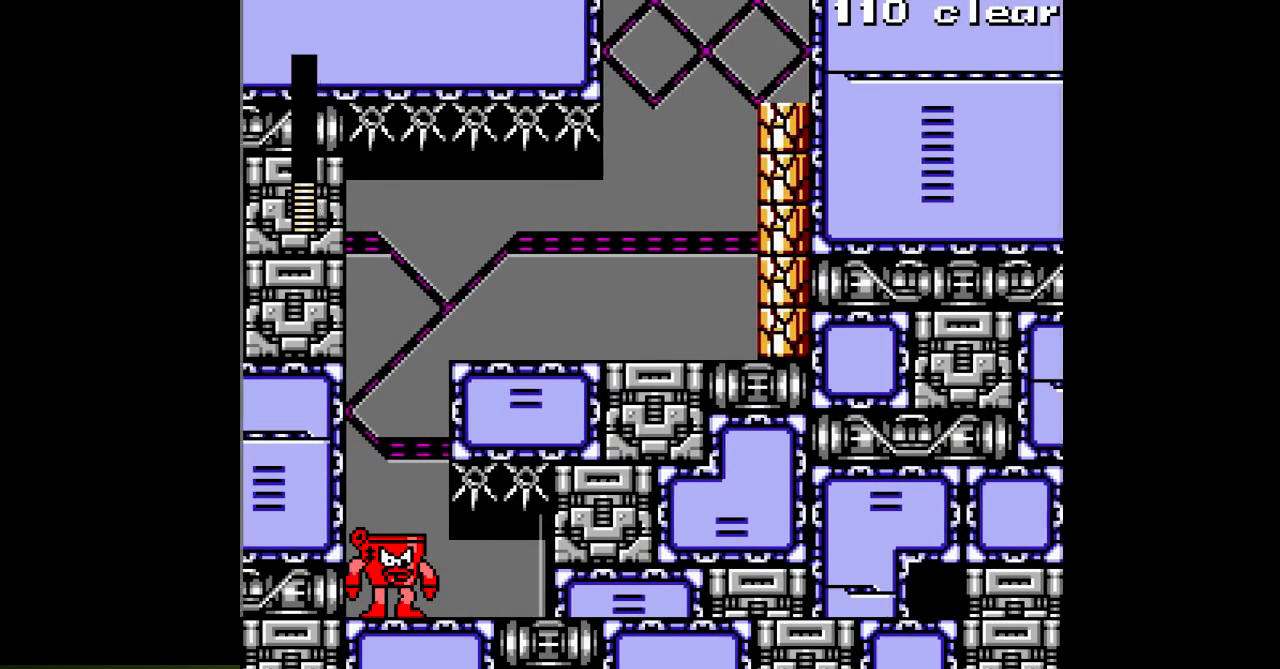
{"buttons": [], "events": []}